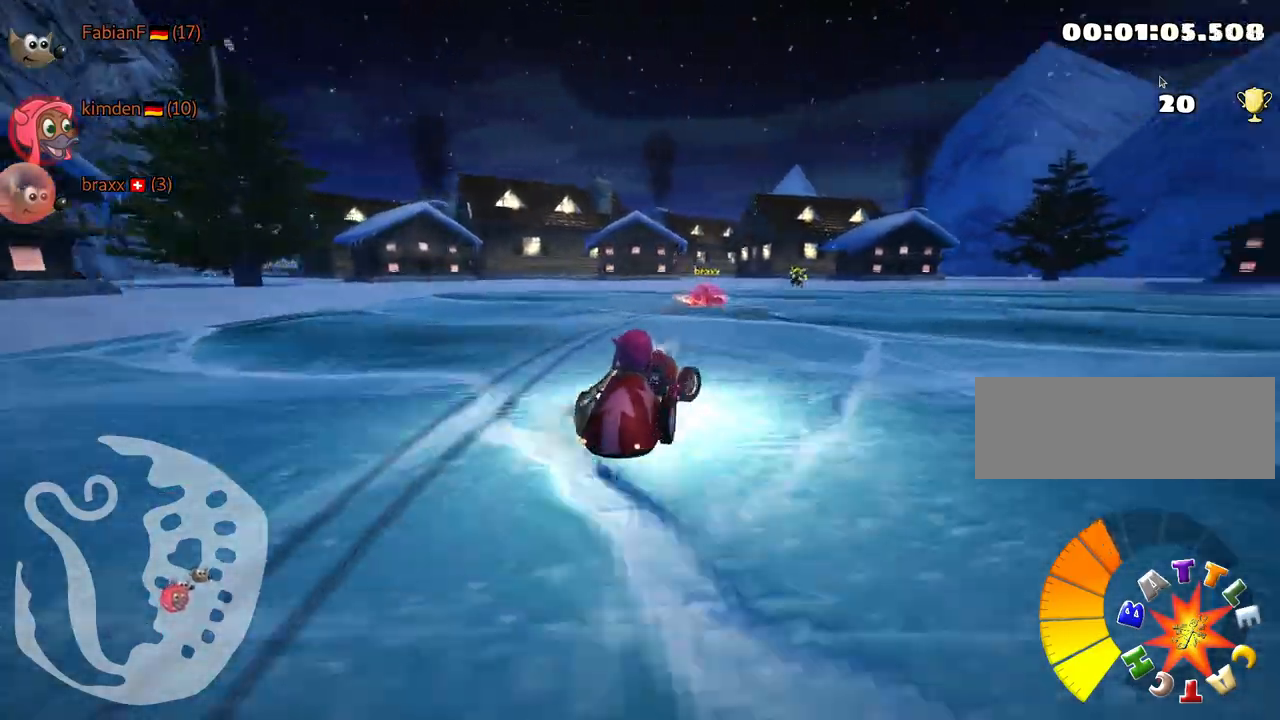
Gameplay with keyboard; each line is a JSON object with the keys held at the frame after it. "events" lists presses ("down") and releases ("up") of "down", "fire", "flag", "left", "look", "nitro", "right", "skid" and "up" between this image and that frame as [ms after this image, input, new state], when the widget could be followed in between. No other keys are recorded. Mouse input is not recorded. Key names are as the overlay labels them; some are game actions (e.g. jump) rather than physical keys.
{"keys": ["right", "skid"], "events": [[84, "up", "up"], [250, "down", "down"], [334, "down", "up"], [400, "skid", "down"]]}
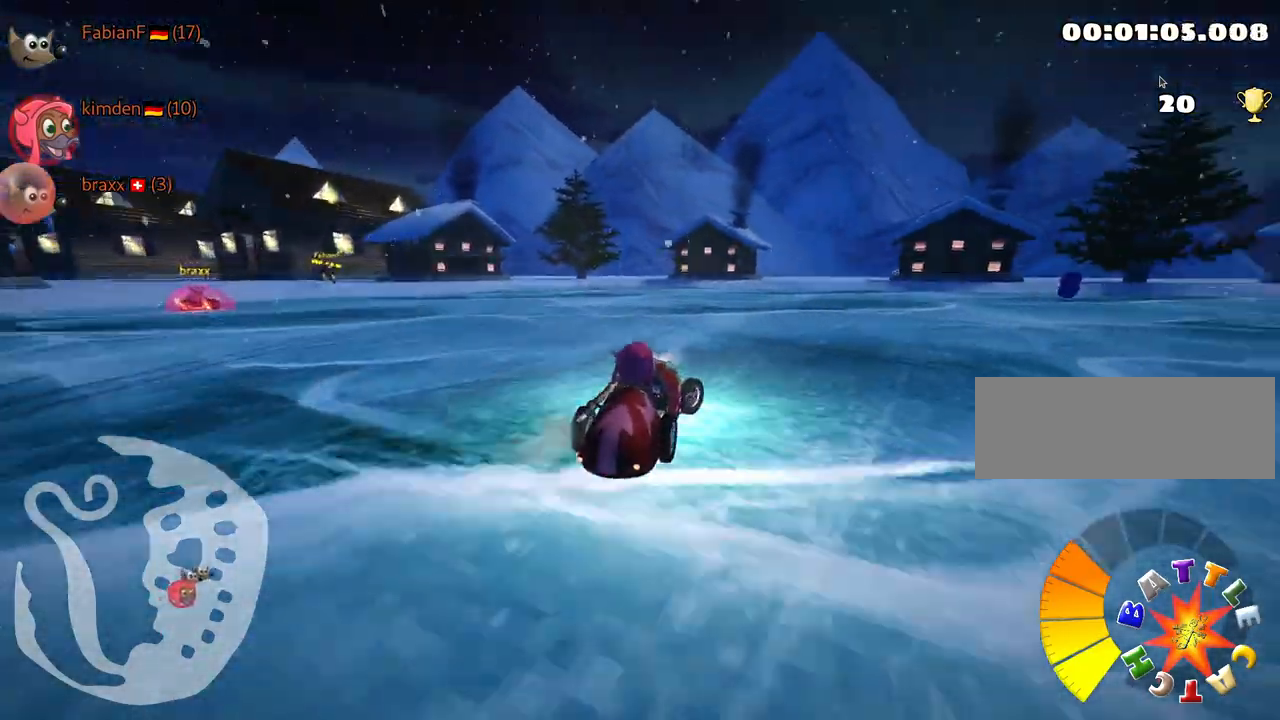
{"keys": ["left", "skid", "up"], "events": [[284, "up", "down"], [317, "right", "up"], [334, "left", "down"]]}
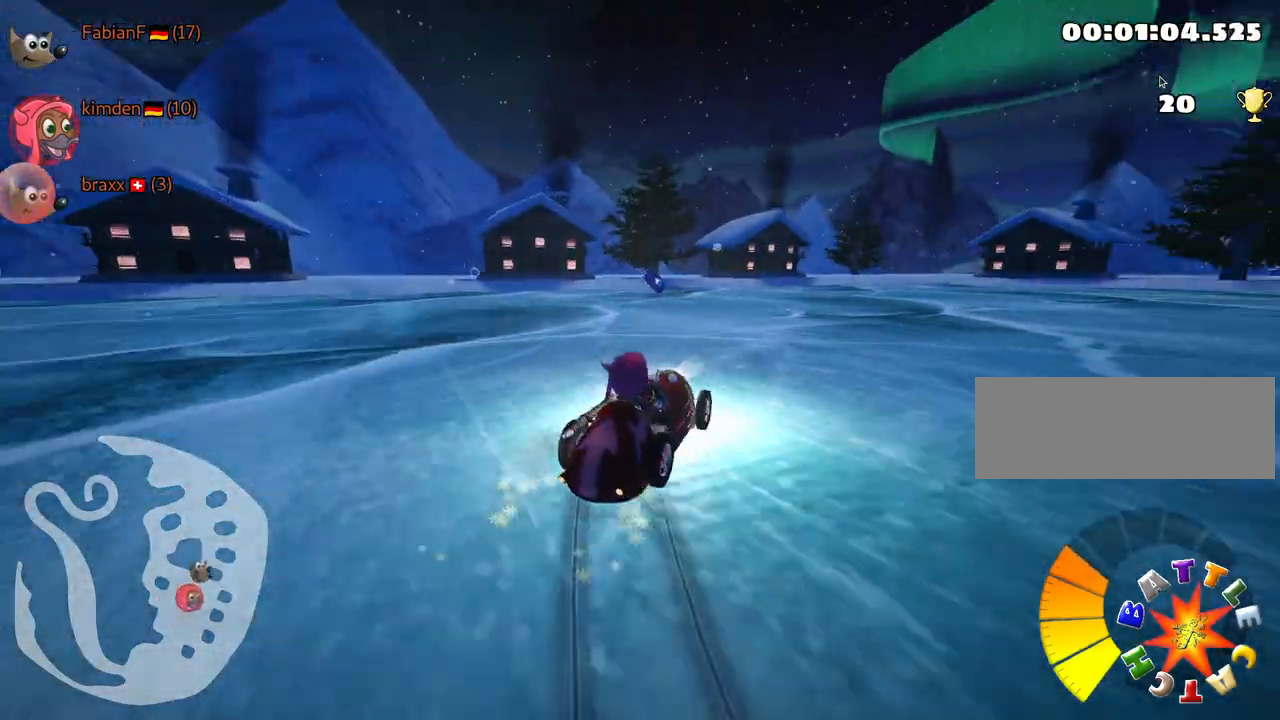
{"keys": ["left", "up"], "events": [[400, "skid", "up"]]}
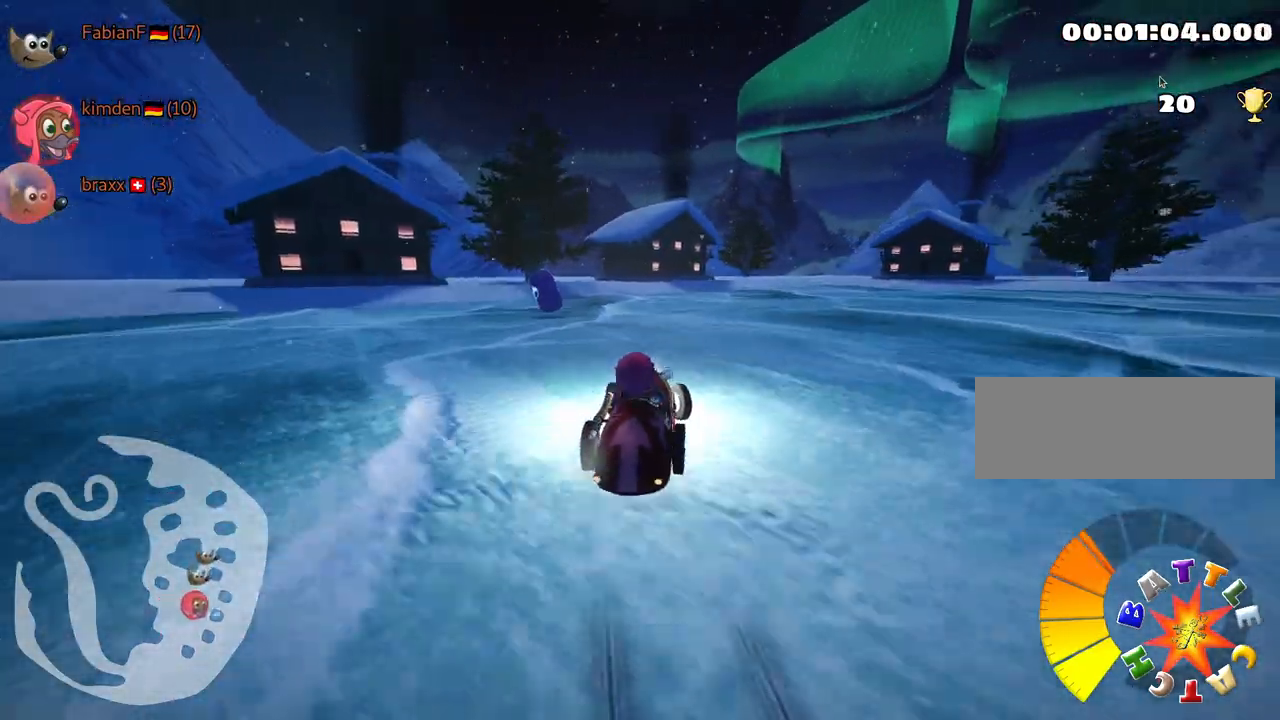
{"keys": ["right", "skid", "up"], "events": [[34, "up", "up"], [84, "left", "up"], [250, "skid", "down"], [267, "right", "down"], [434, "up", "down"]]}
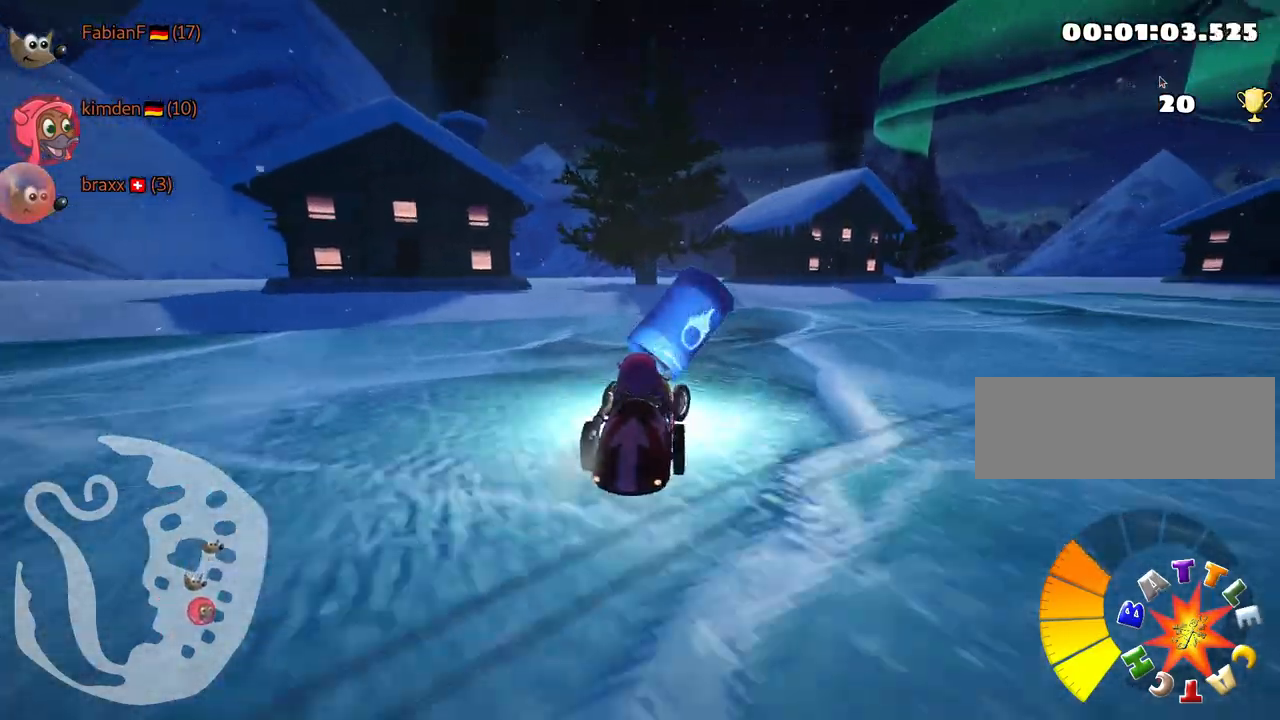
{"keys": ["right", "skid"], "events": [[450, "up", "up"]]}
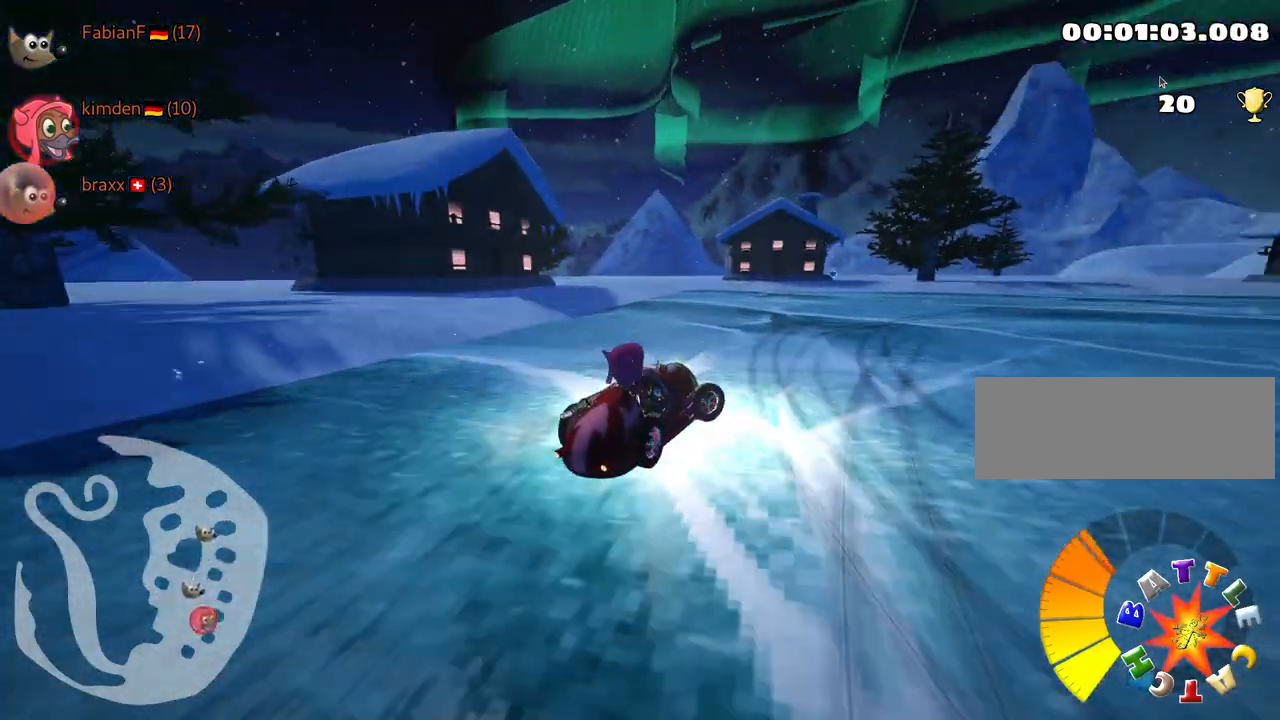
{"keys": ["right", "skid"], "events": []}
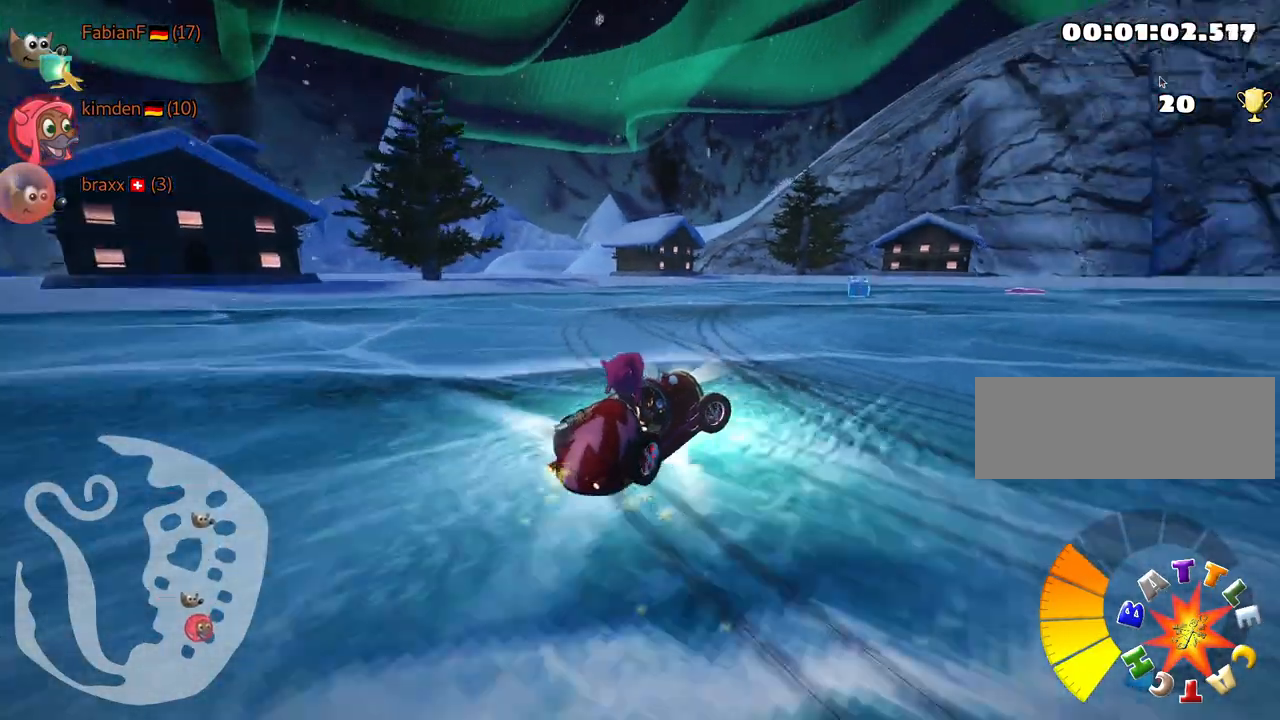
{"keys": ["right", "skid"], "events": []}
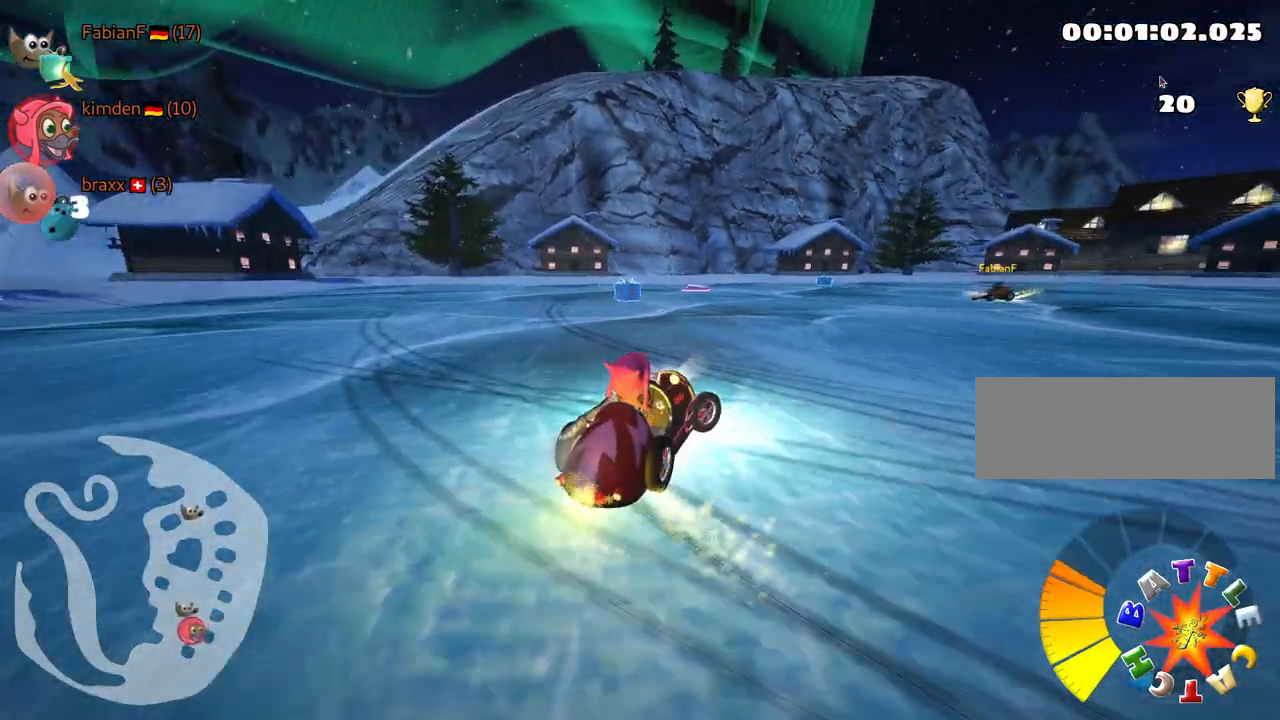
{"keys": ["right", "skid"], "events": []}
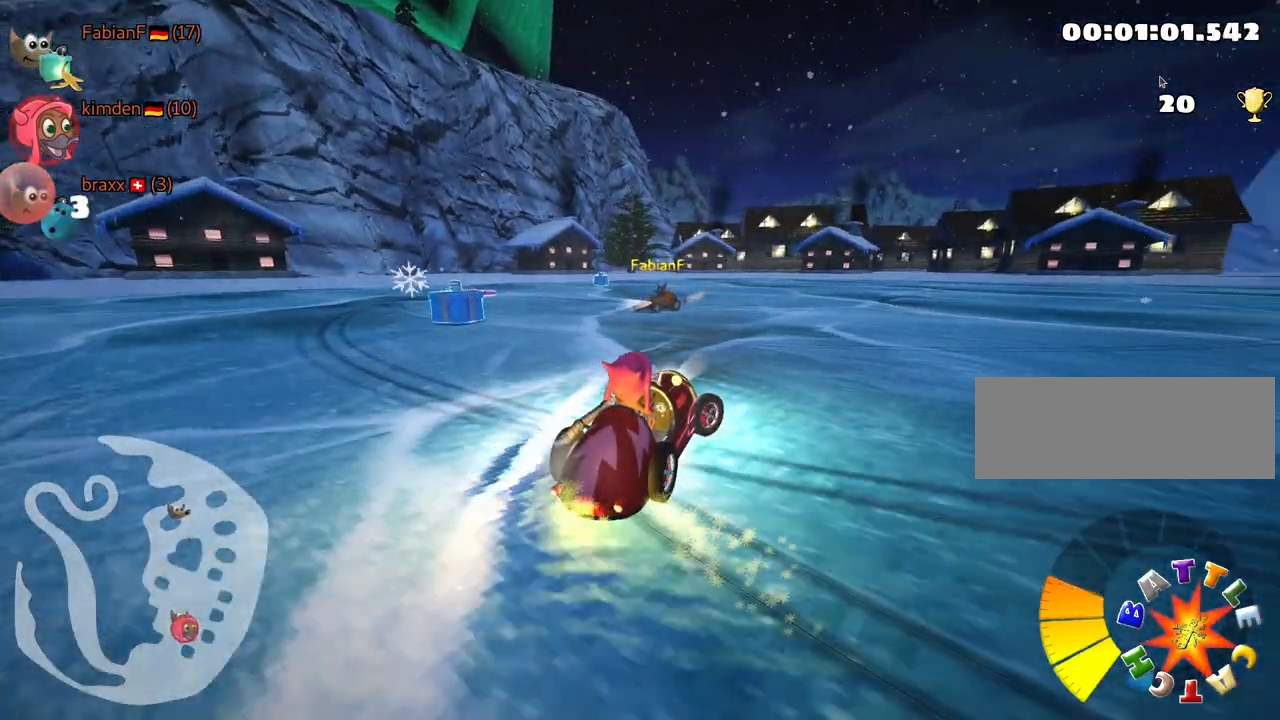
{"keys": ["down"], "events": [[17, "down", "down"], [67, "skid", "up"], [100, "right", "up"]]}
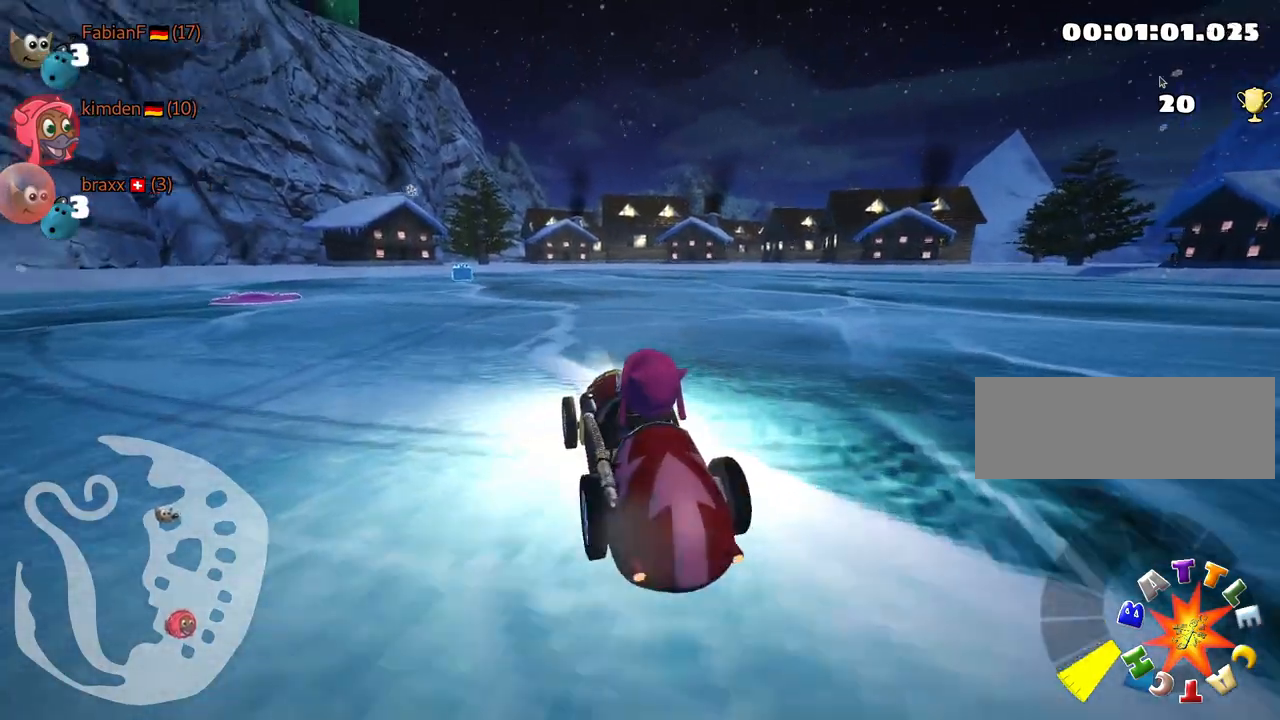
{"keys": ["down"], "events": []}
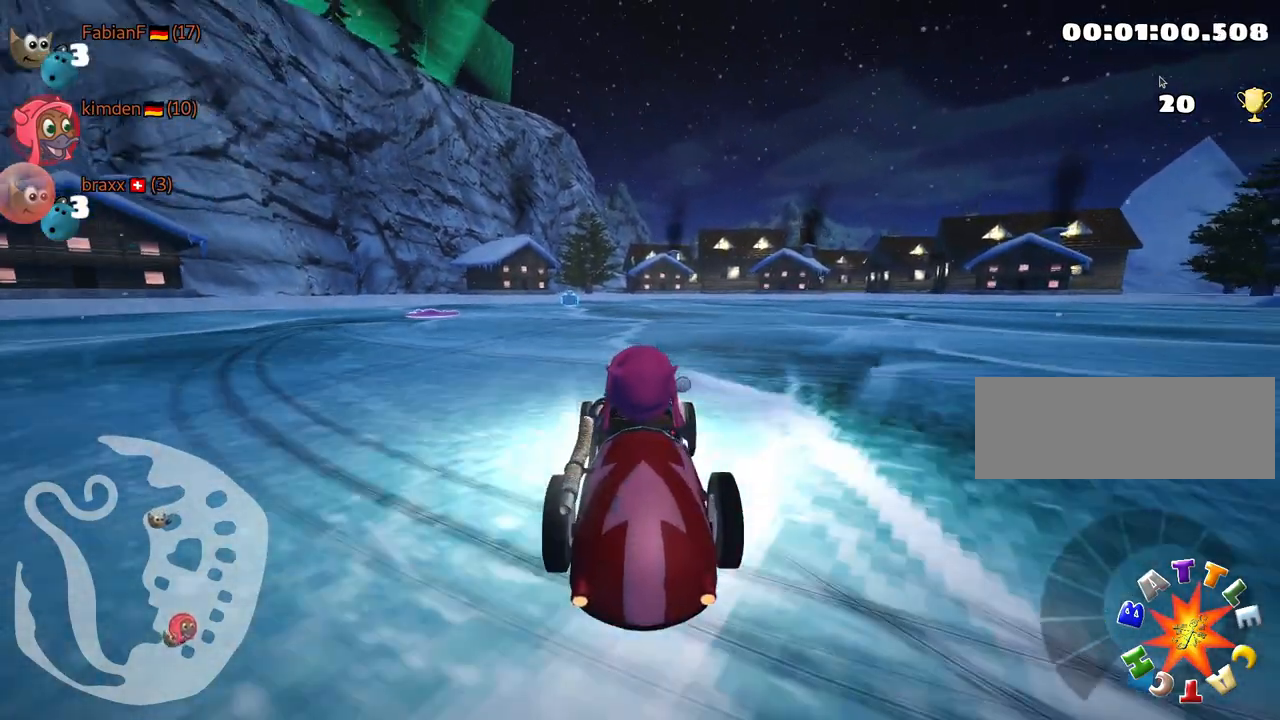
{"keys": [], "events": [[67, "down", "up"], [200, "up", "down"], [484, "up", "up"]]}
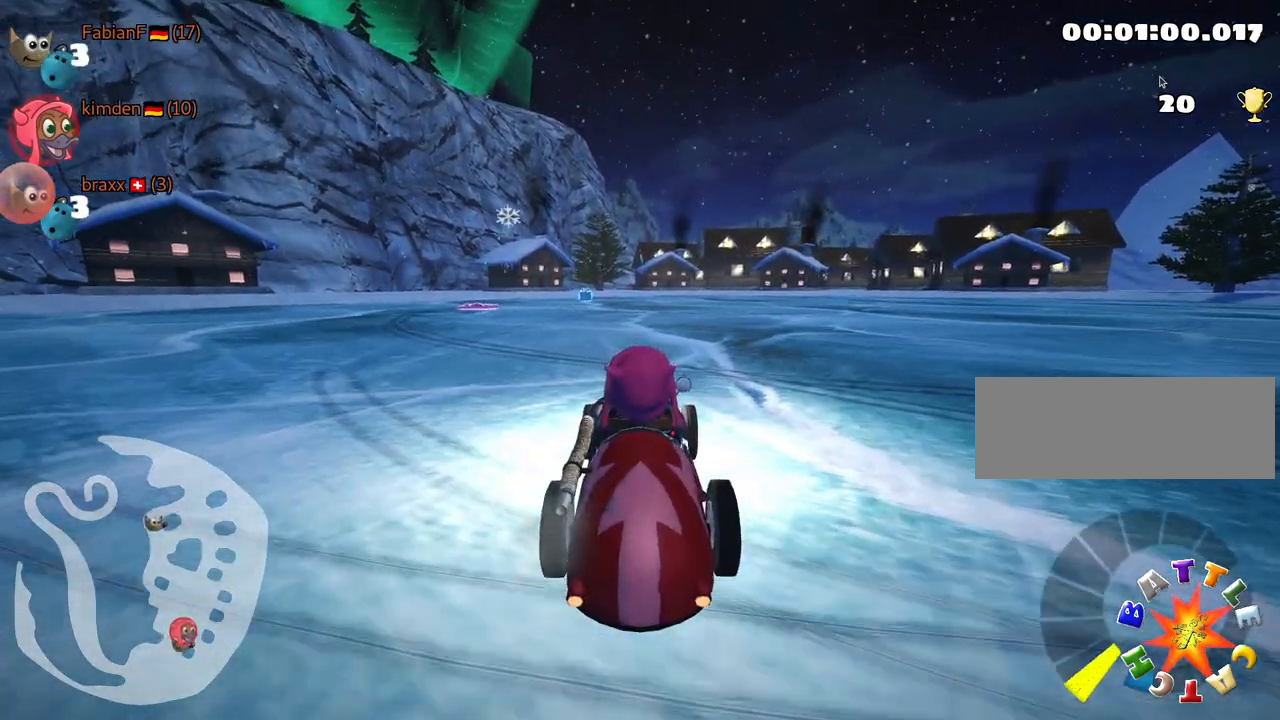
{"keys": ["left", "nitro", "up"], "events": [[184, "right", "down"], [200, "up", "down"], [334, "right", "up"], [384, "nitro", "down"], [400, "left", "down"]]}
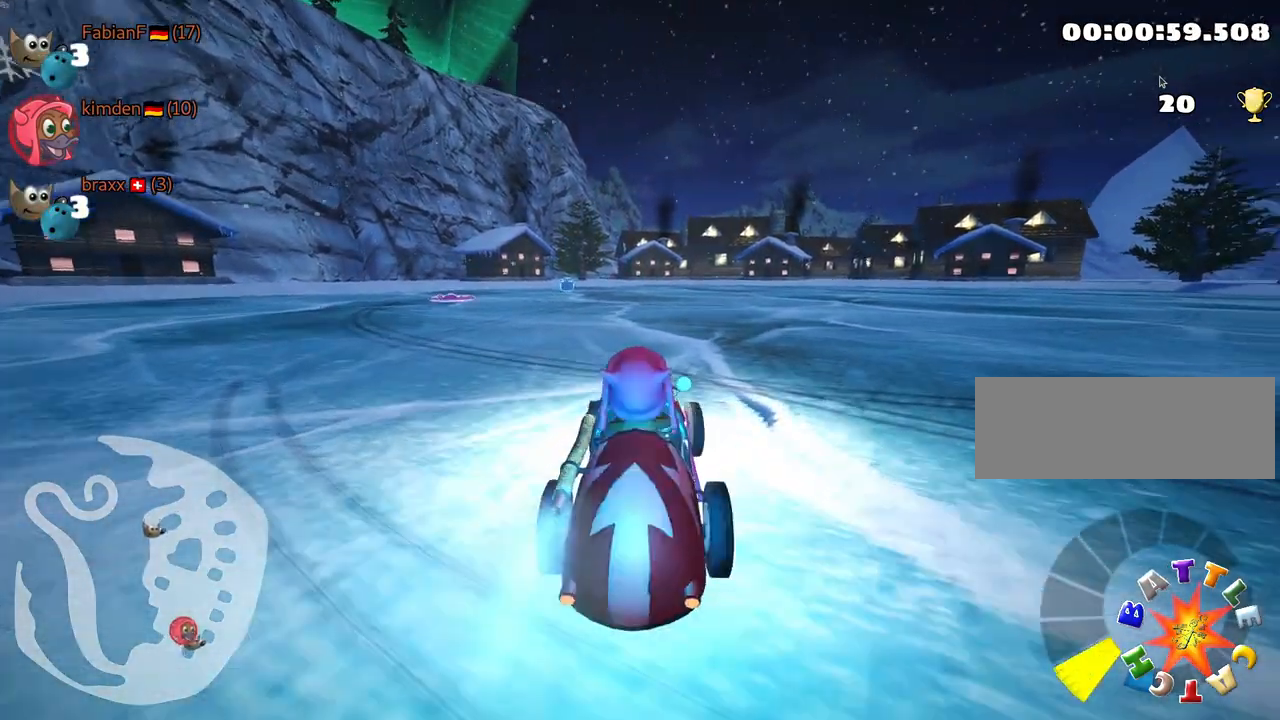
{"keys": ["up"], "events": [[267, "nitro", "up"], [350, "left", "up"]]}
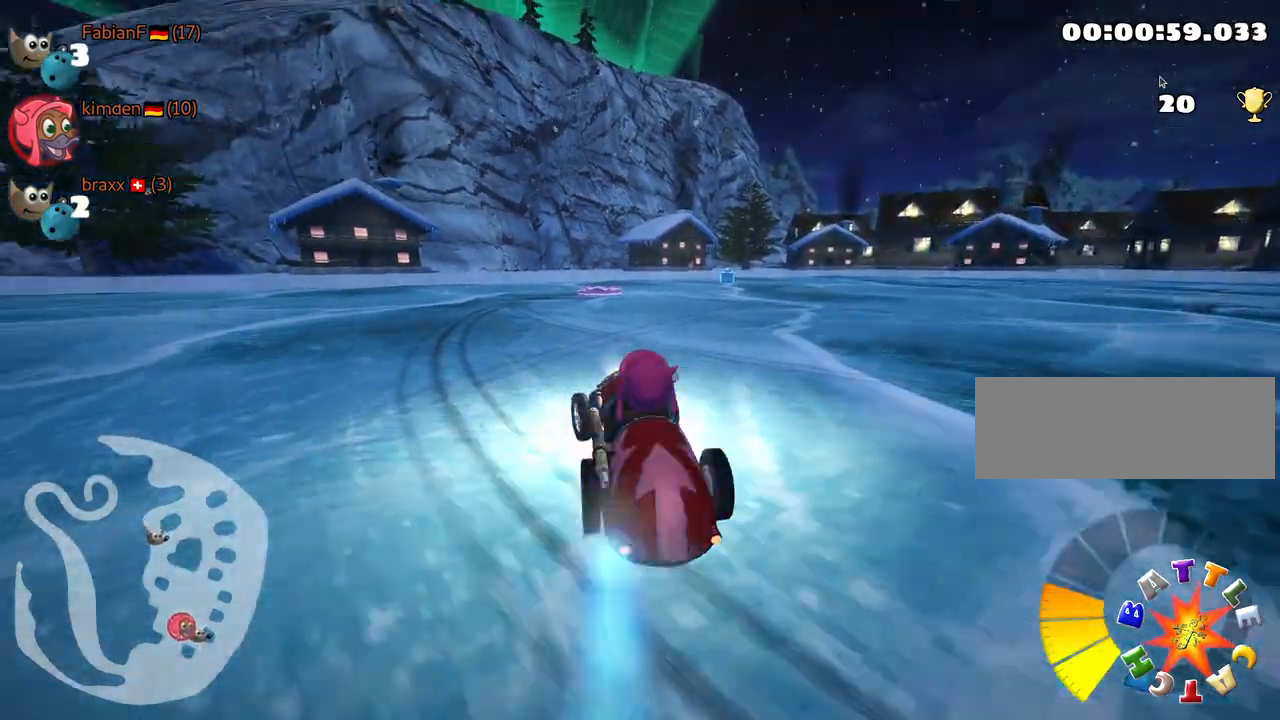
{"keys": ["up"], "events": [[17, "right", "down"], [17, "skid", "down"], [200, "right", "up"], [384, "skid", "up"]]}
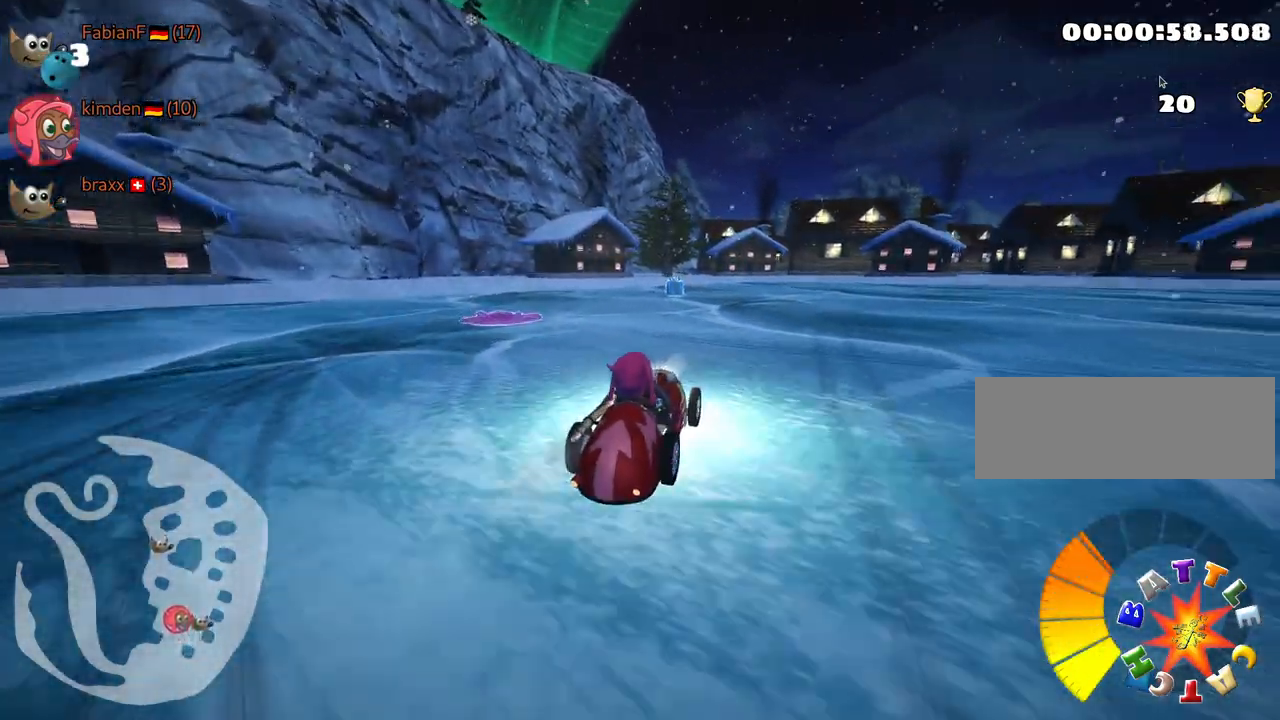
{"keys": ["left", "up"], "events": [[317, "left", "down"]]}
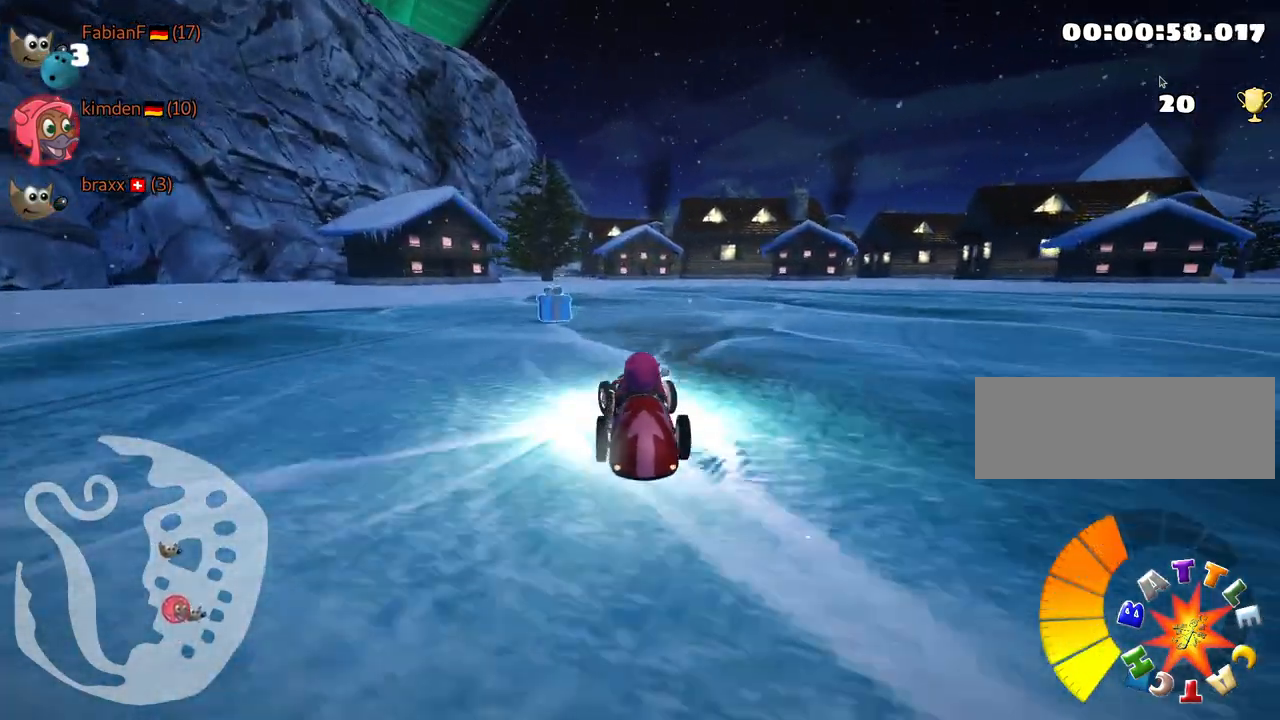
{"keys": ["right", "up"], "events": [[84, "left", "up"], [167, "skid", "down"], [184, "right", "down"], [417, "skid", "up"]]}
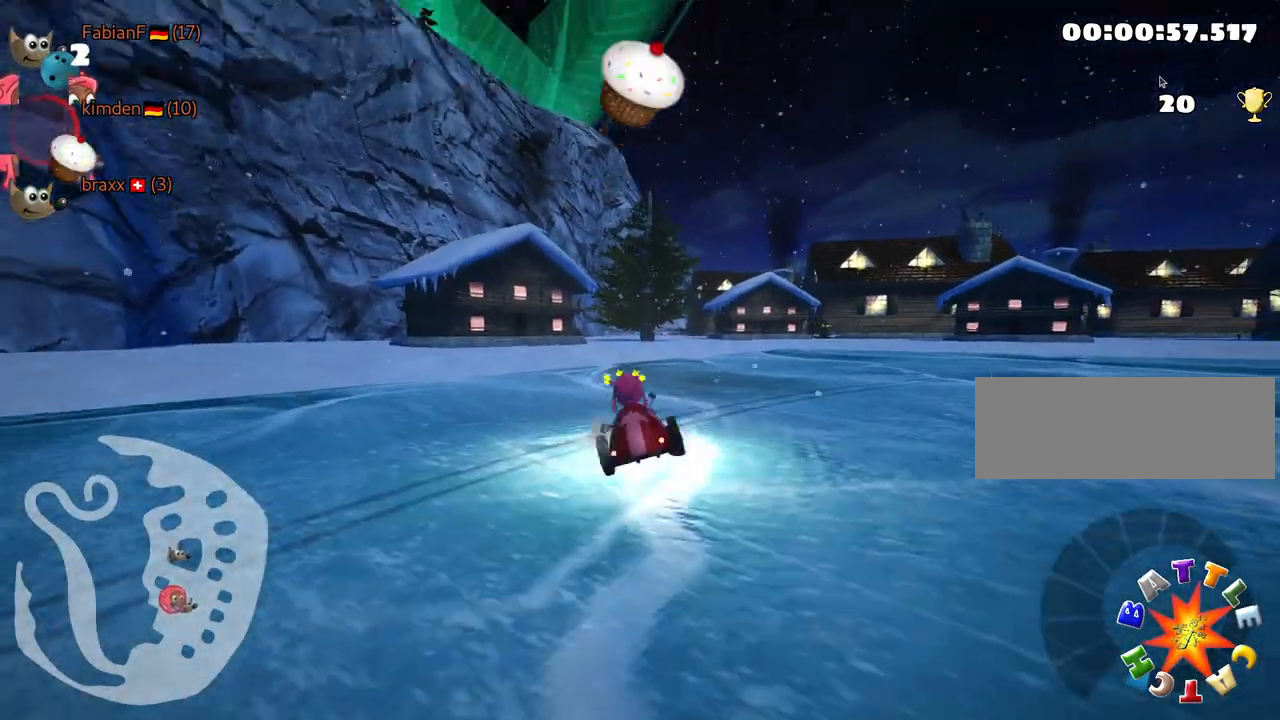
{"keys": ["right", "up"], "events": []}
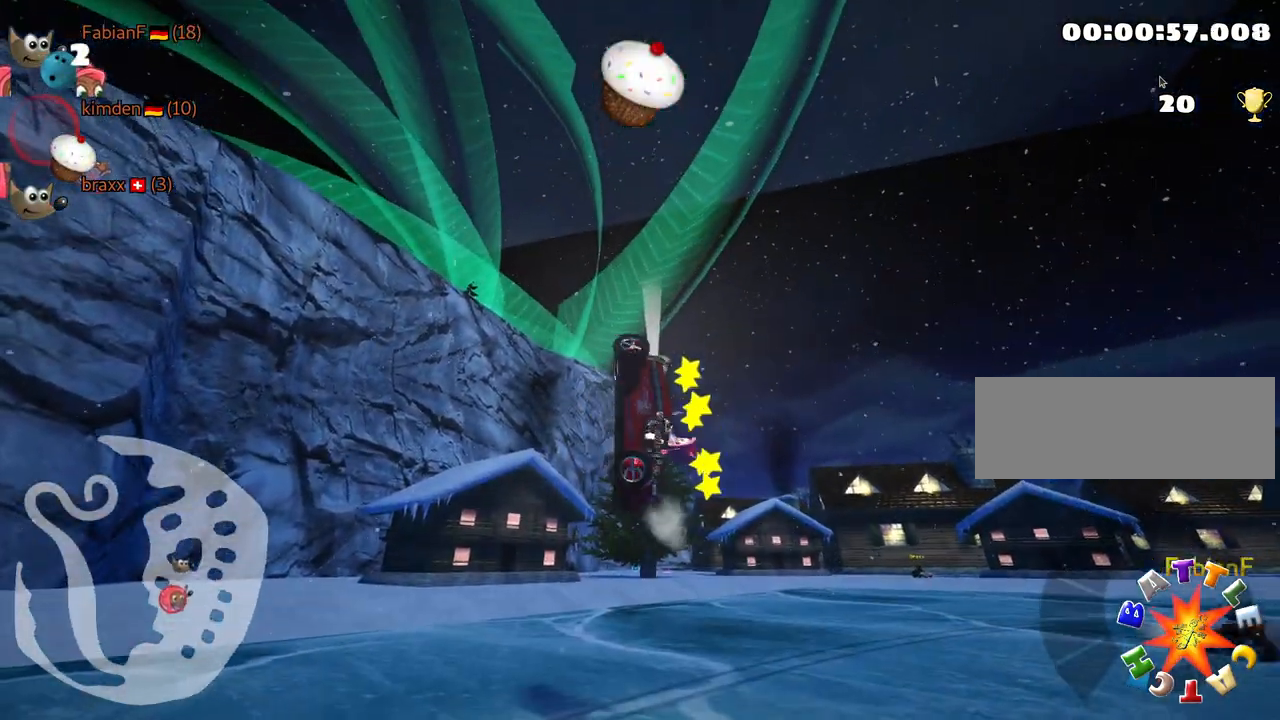
{"keys": ["right", "up"], "events": []}
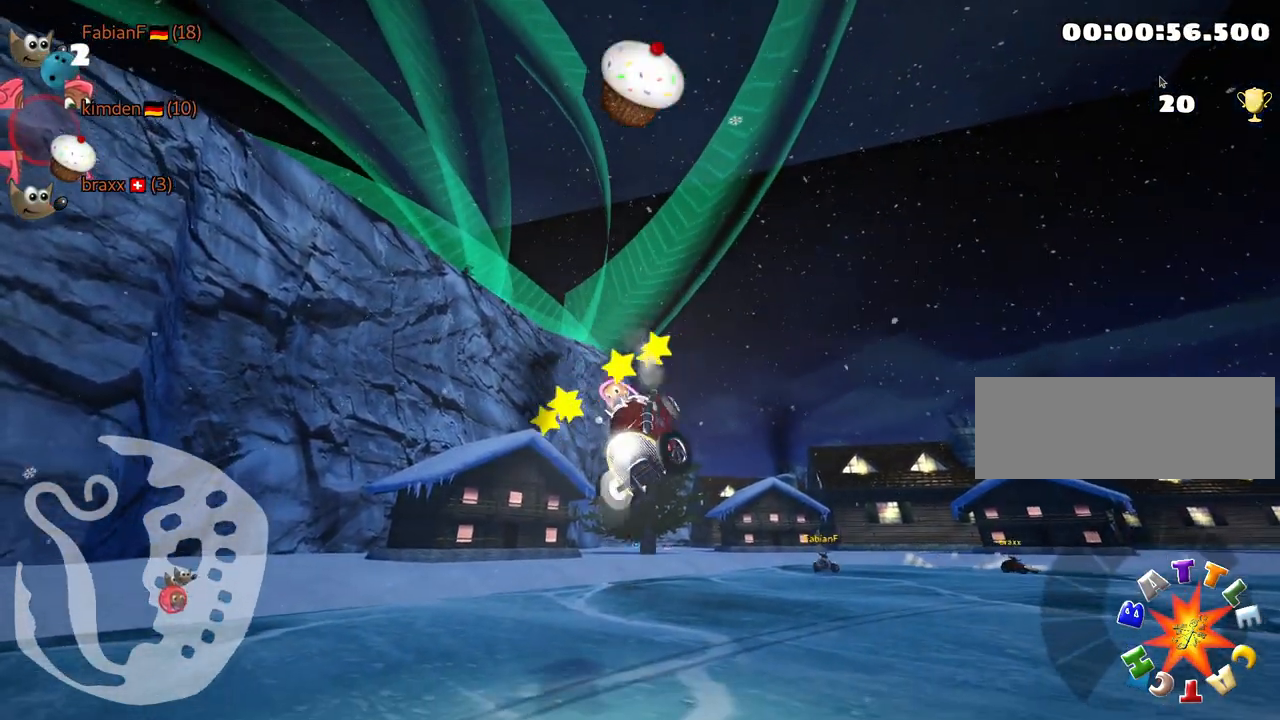
{"keys": ["nitro", "right", "up"], "events": [[350, "nitro", "down"]]}
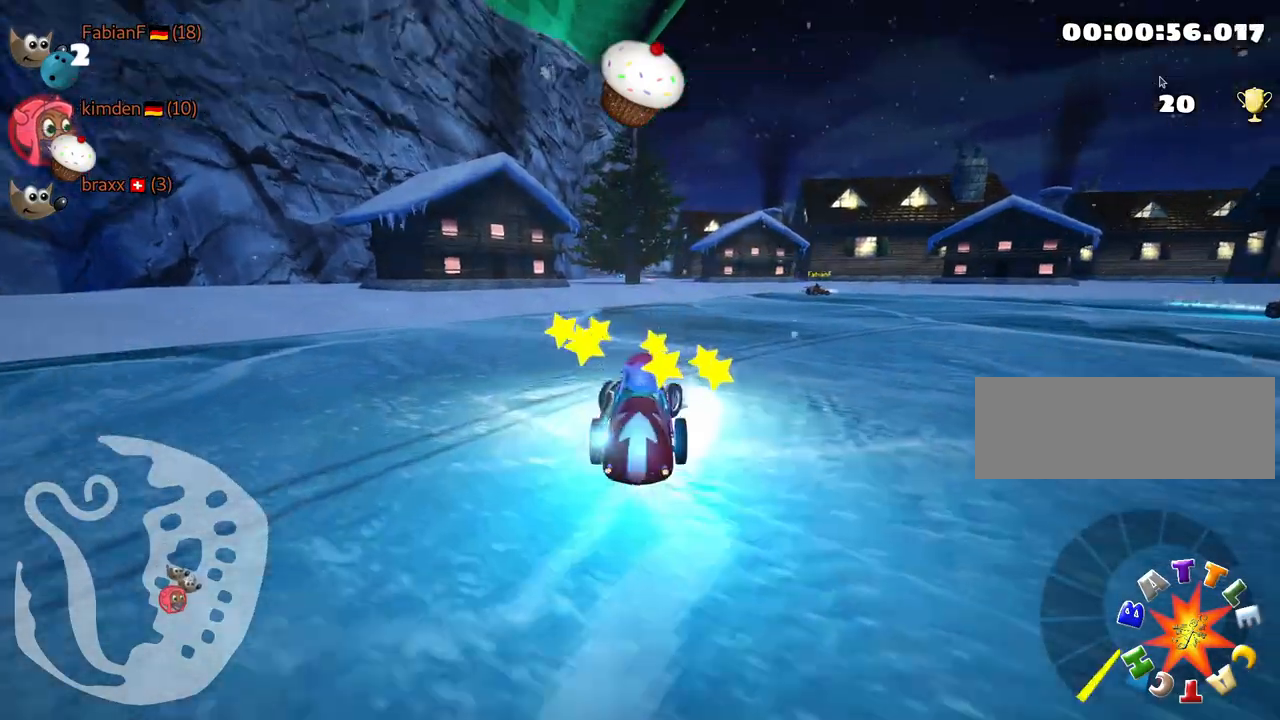
{"keys": ["nitro", "right", "skid", "up"], "events": [[350, "skid", "down"]]}
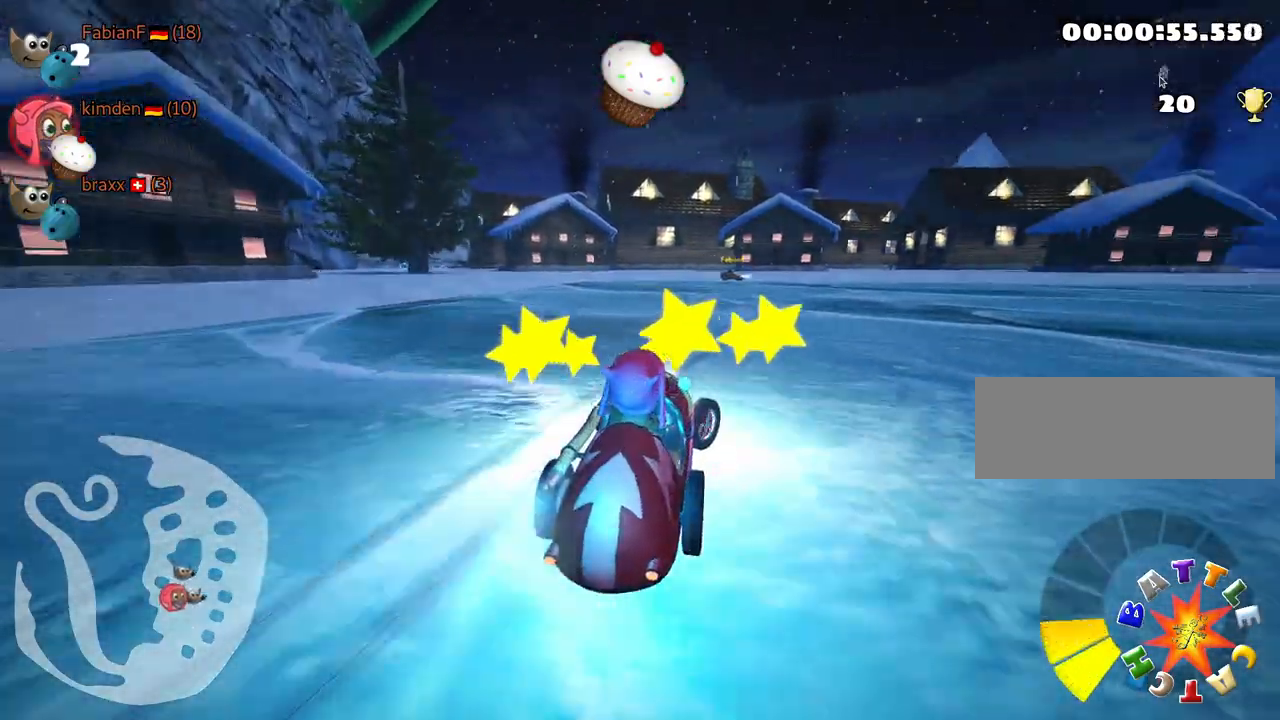
{"keys": ["left", "skid", "up"], "events": [[100, "nitro", "up"], [317, "left", "down"], [417, "right", "up"]]}
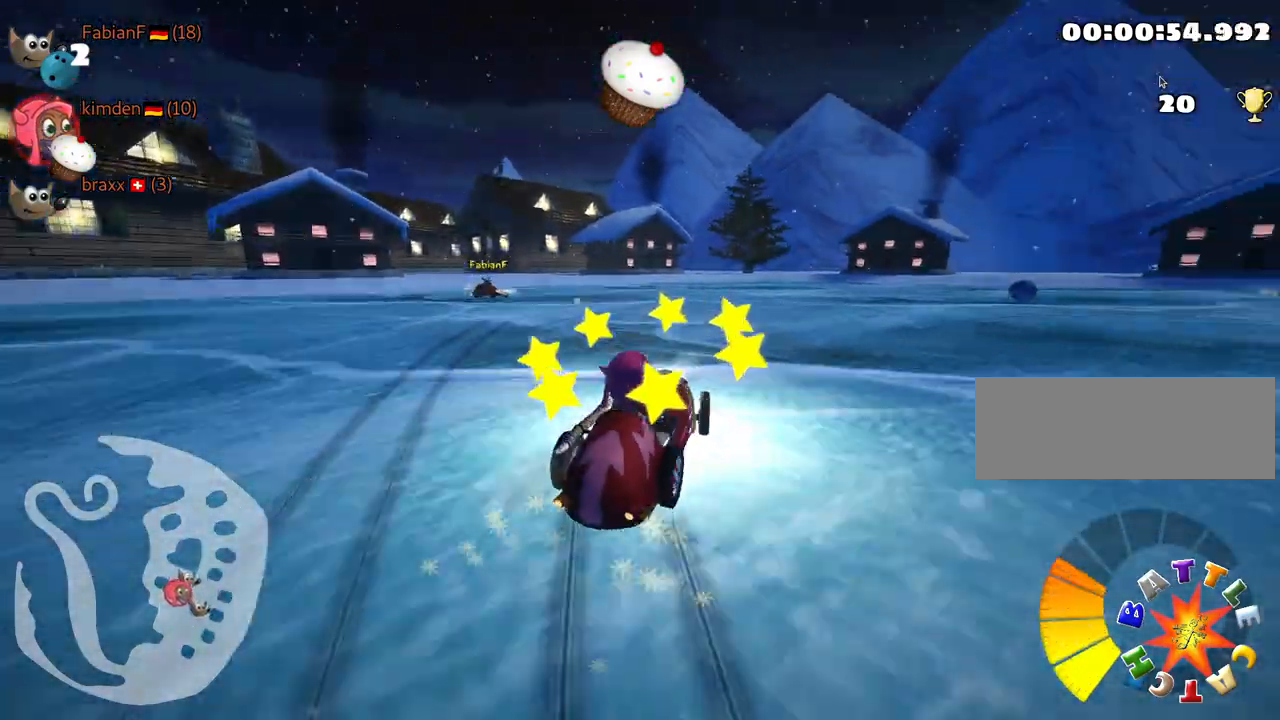
{"keys": ["right"], "events": [[84, "fire", "down"], [134, "left", "up"], [150, "right", "down"], [217, "fire", "up"], [334, "up", "up"], [350, "skid", "up"]]}
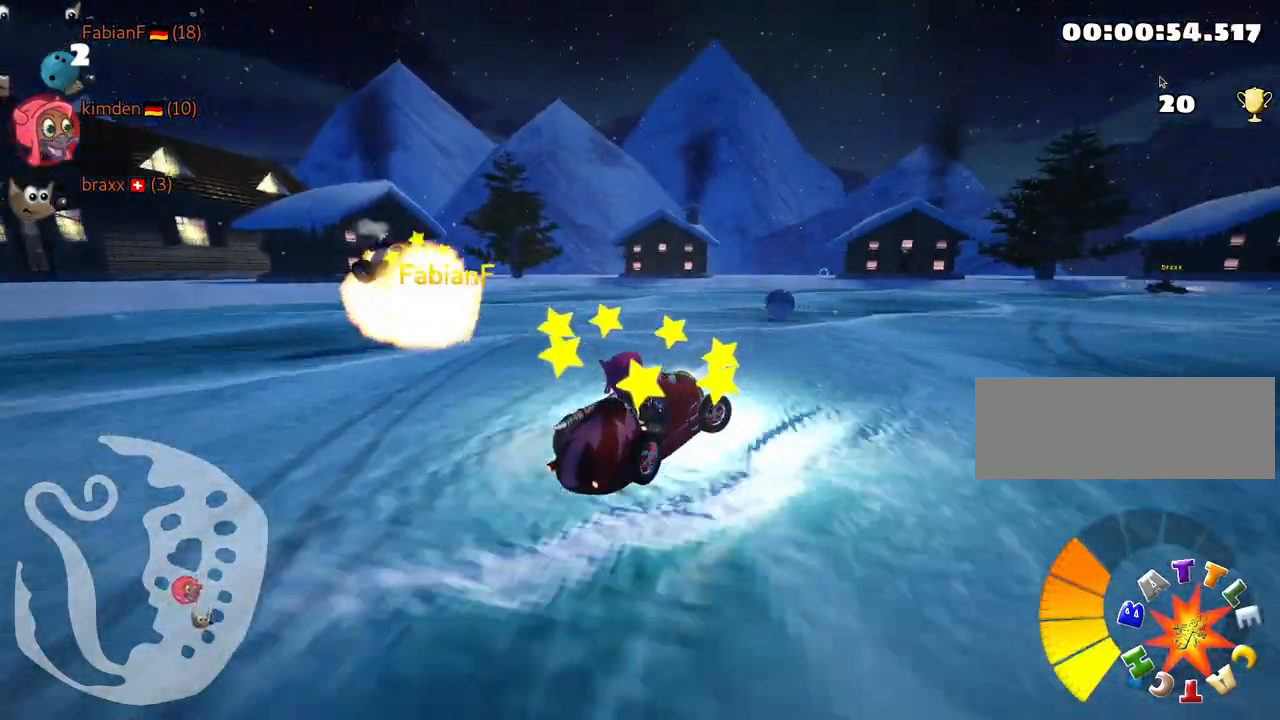
{"keys": ["left", "up"], "events": [[217, "right", "up"], [267, "up", "down"], [317, "left", "down"]]}
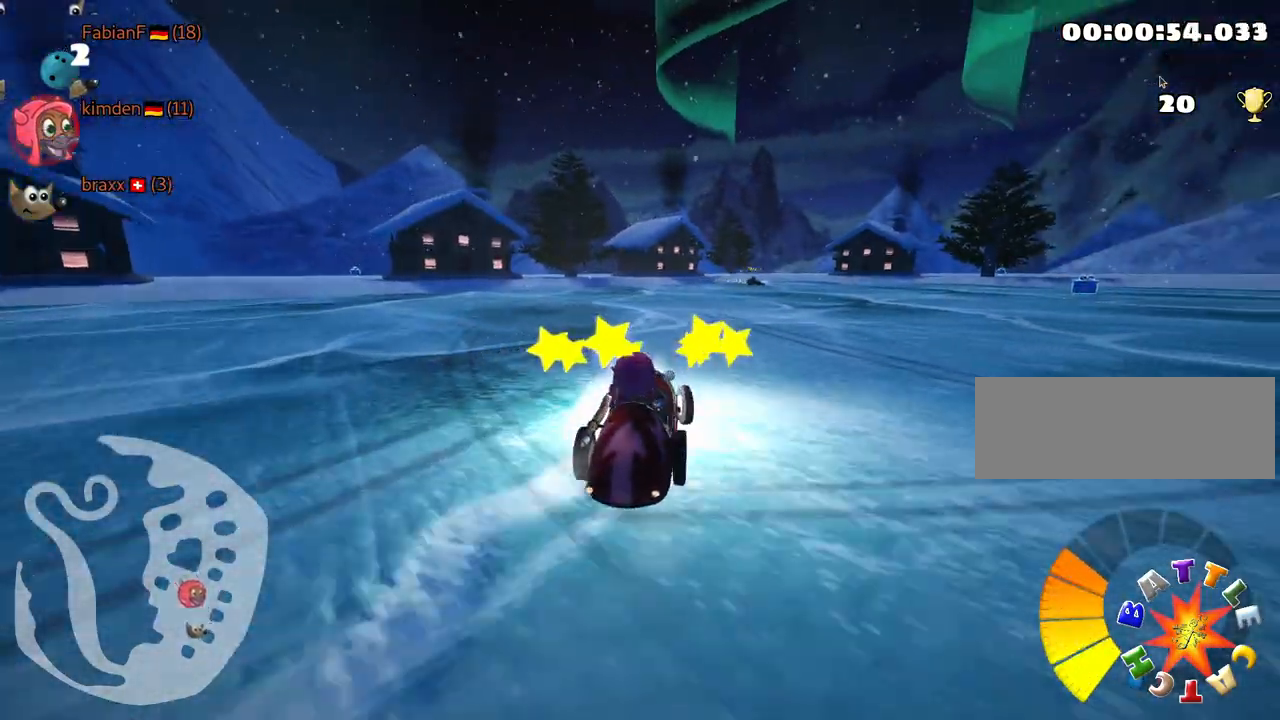
{"keys": ["right", "skid"], "events": [[200, "up", "up"], [267, "left", "up"], [284, "skid", "down"], [300, "right", "down"]]}
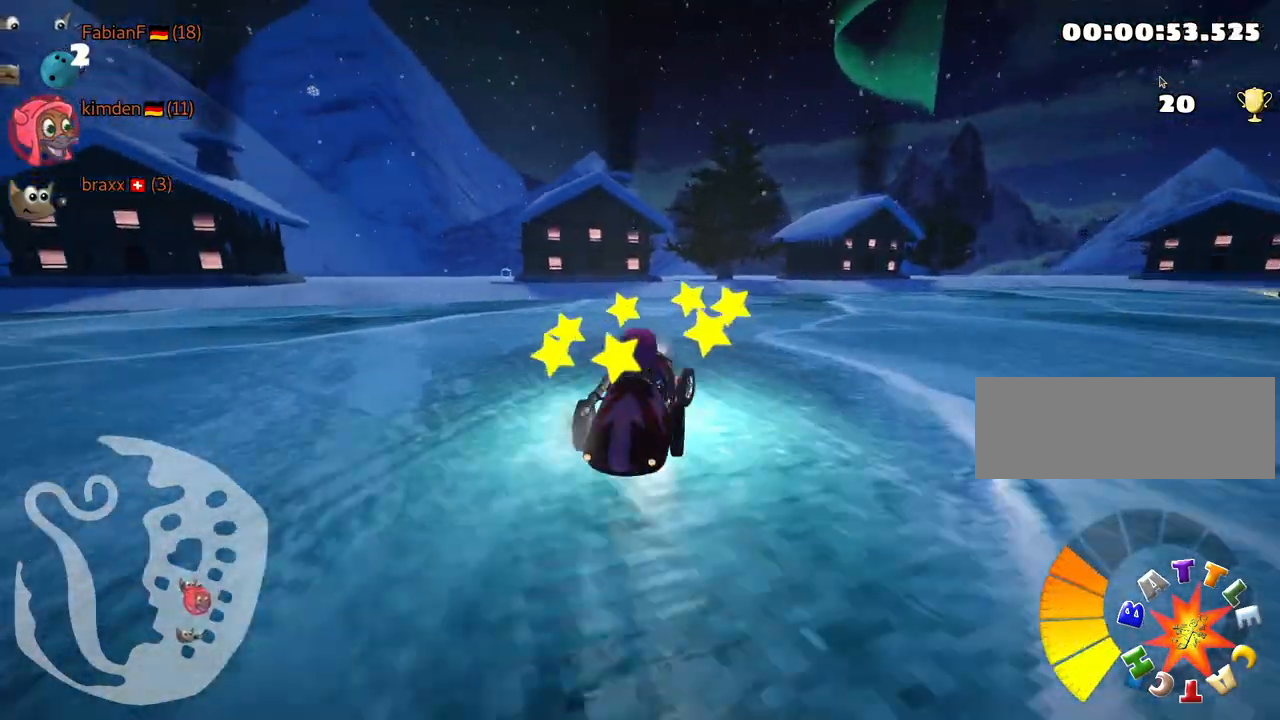
{"keys": ["right", "up"], "events": [[184, "up", "down"], [300, "skid", "up"]]}
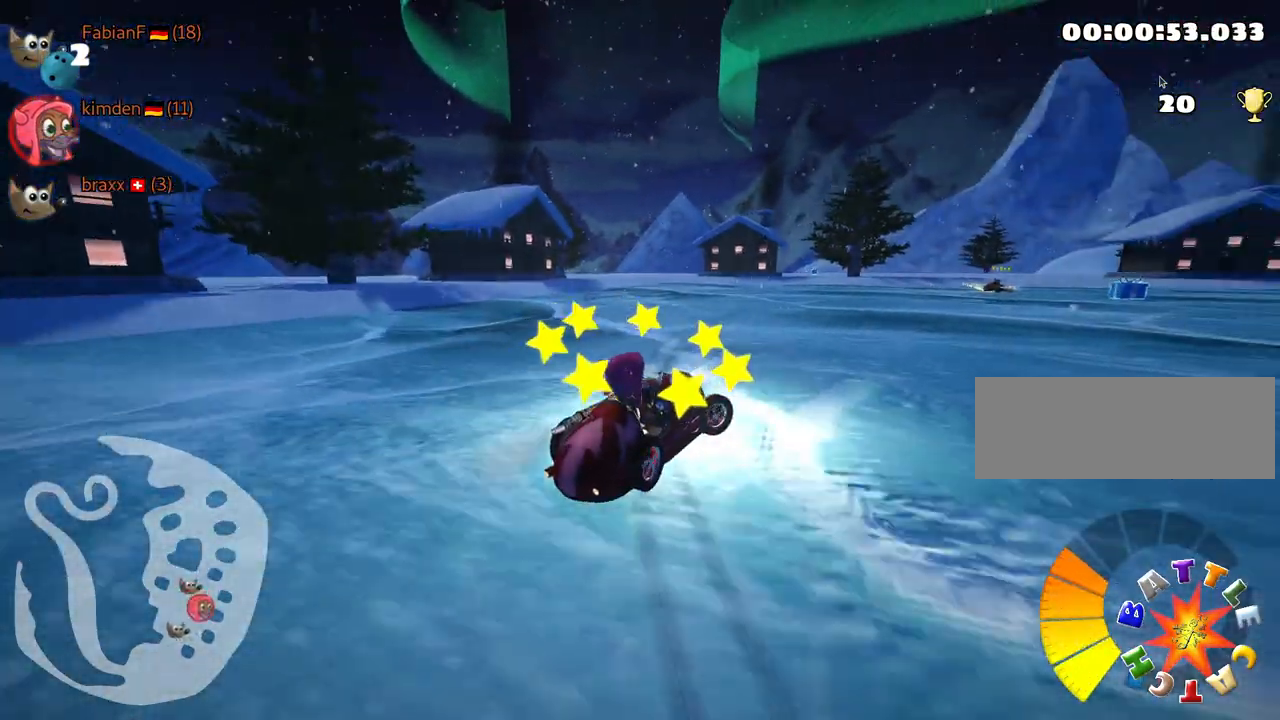
{"keys": ["up"], "events": [[167, "right", "up"], [300, "nitro", "down"], [467, "nitro", "up"]]}